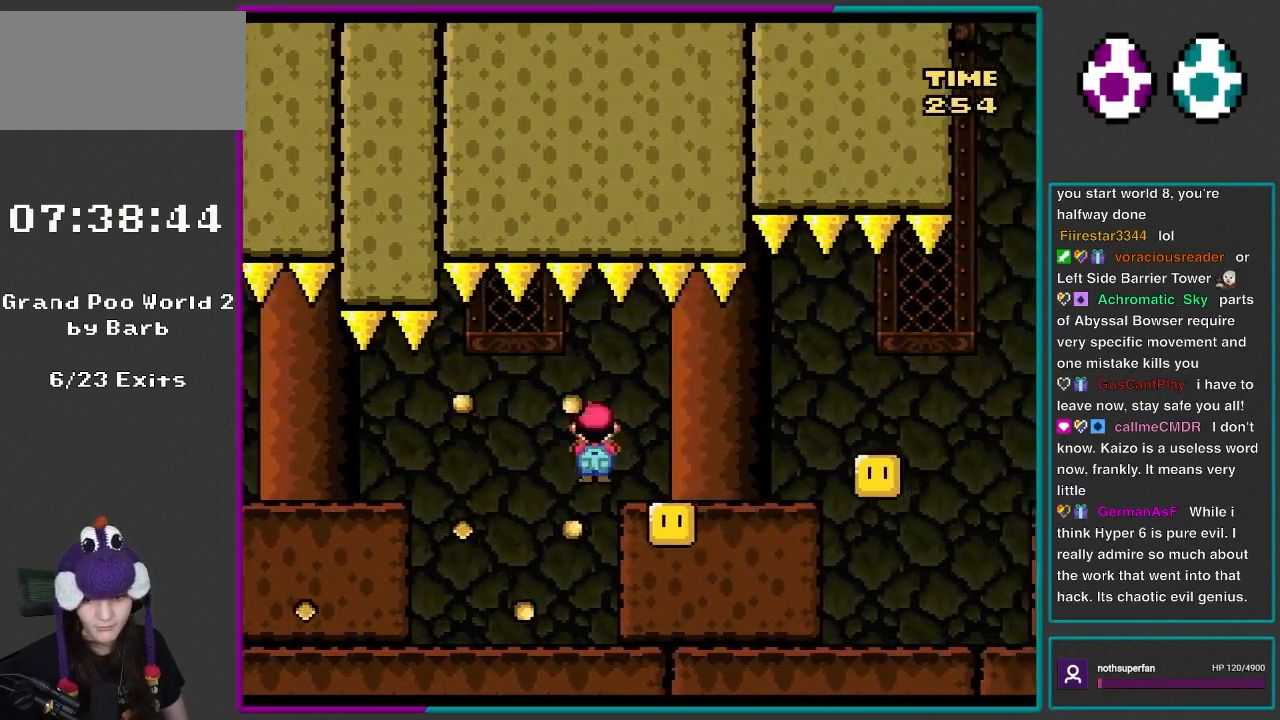
Gameplay with a controller (Nintendo layout); each line is a JSON object with the inputs held at the frame after it. "events" lists button and stick changes between this image and that frame as [ms after this image, input, new state], when the widget could be followed in between. Not read: L3 R3.
{"buttons": ["A", "X", "DPAD_RIGHT"], "events": []}
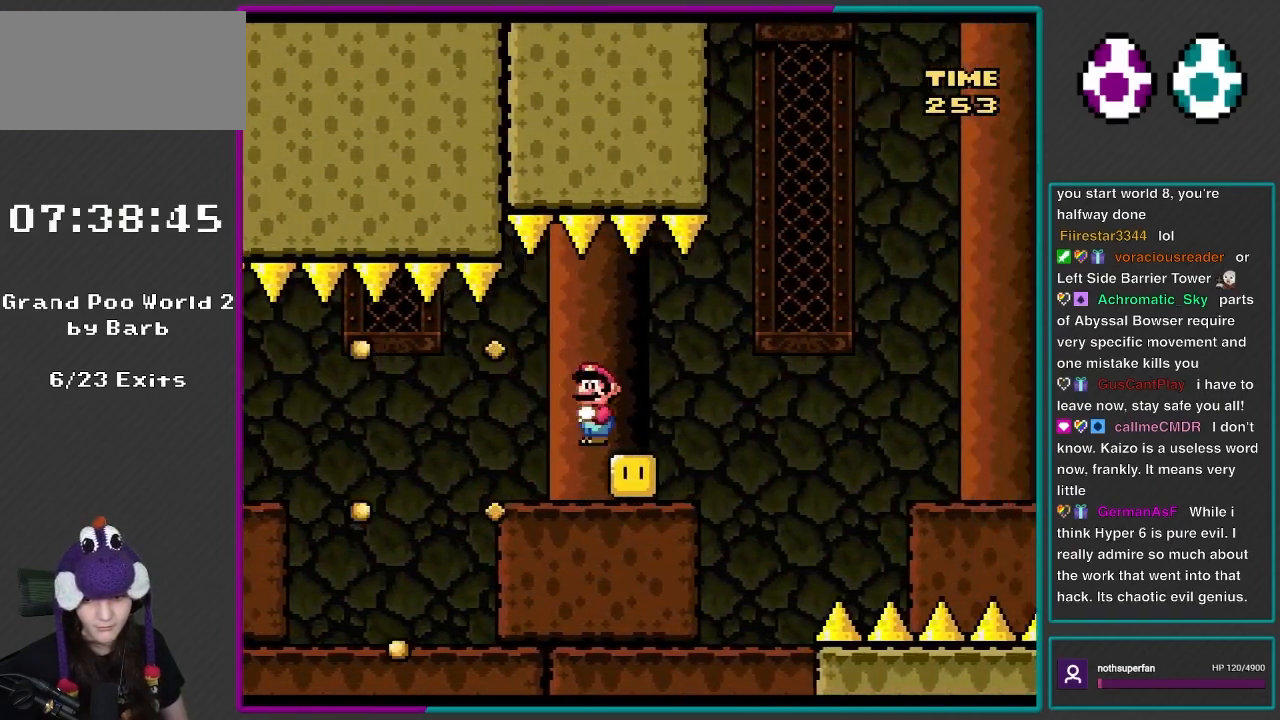
{"buttons": ["X", "DPAD_RIGHT"], "events": [[500, "A", "up"]]}
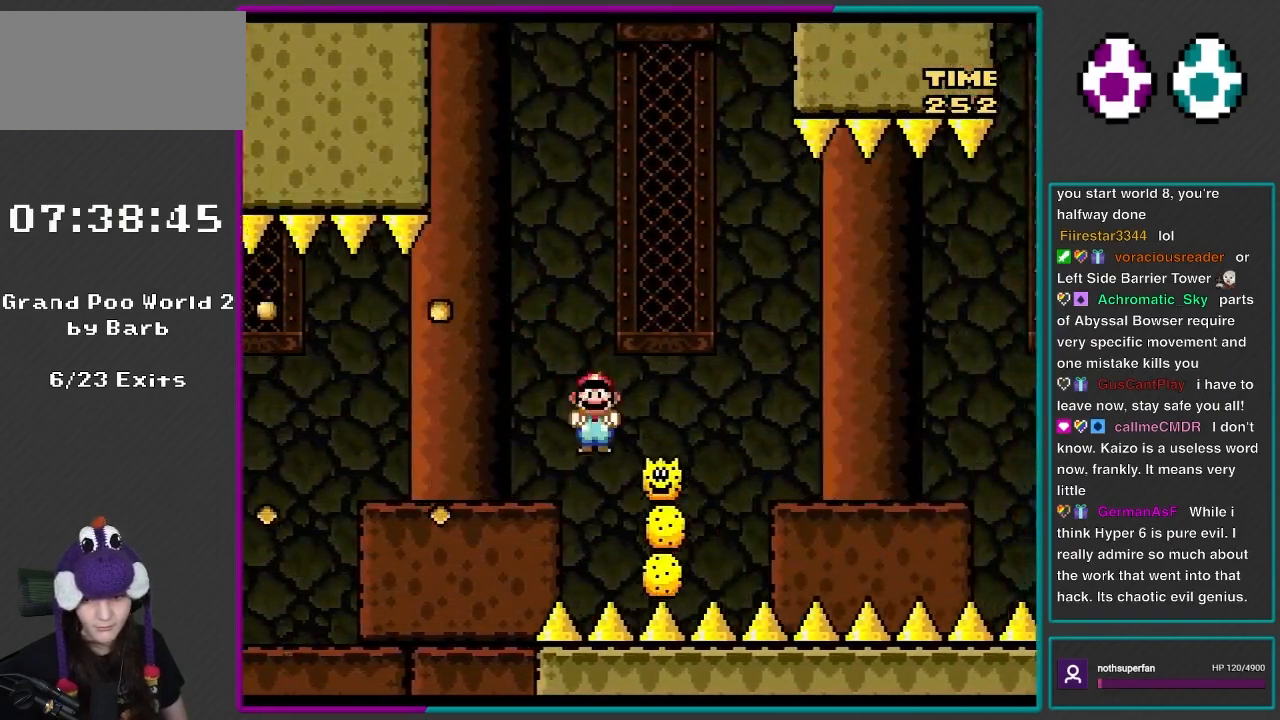
{"buttons": ["A", "X", "DPAD_RIGHT"], "events": [[50, "DPAD_LEFT", "down"], [50, "DPAD_RIGHT", "up"], [117, "DPAD_LEFT", "up"], [117, "DPAD_RIGHT", "down"], [150, "A", "down"], [333, "A", "up"], [450, "A", "down"]]}
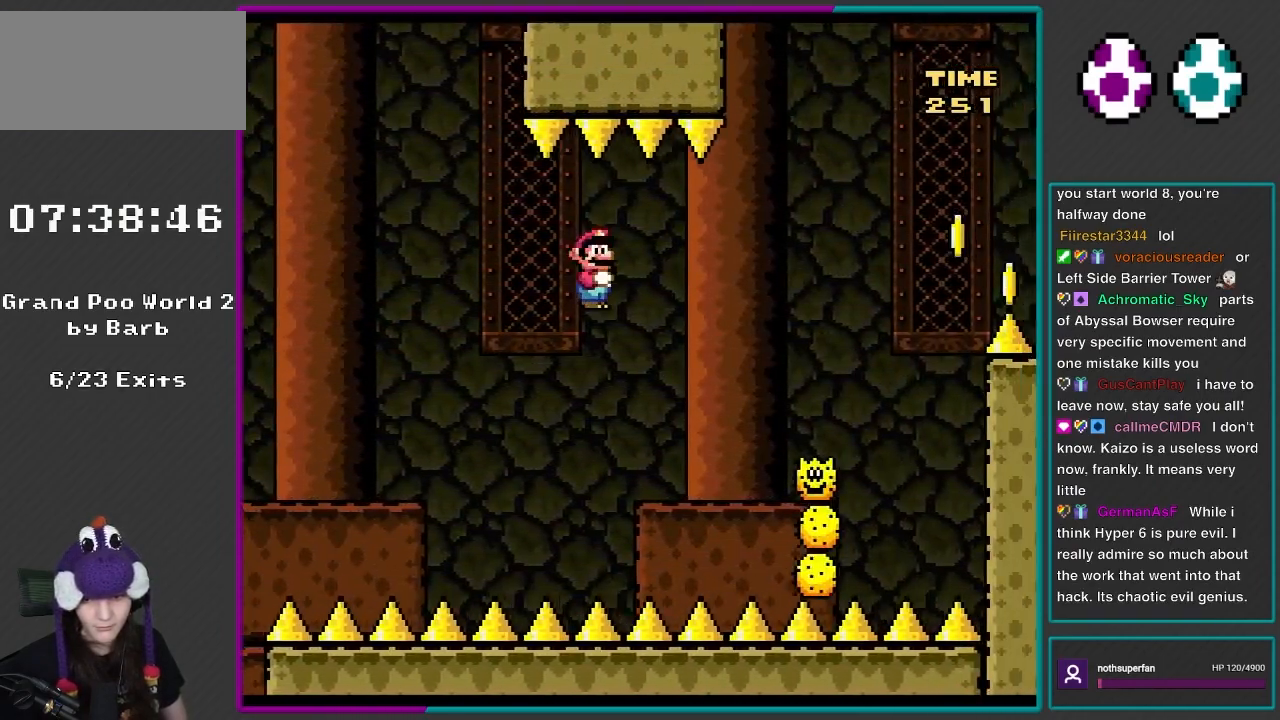
{"buttons": ["A", "X", "DPAD_RIGHT"], "events": [[133, "A", "up"], [250, "DPAD_LEFT", "down"], [250, "DPAD_RIGHT", "up"], [283, "A", "down"], [283, "DPAD_UP", "down"], [367, "DPAD_LEFT", "up"], [383, "DPAD_RIGHT", "down"], [383, "DPAD_UP", "up"]]}
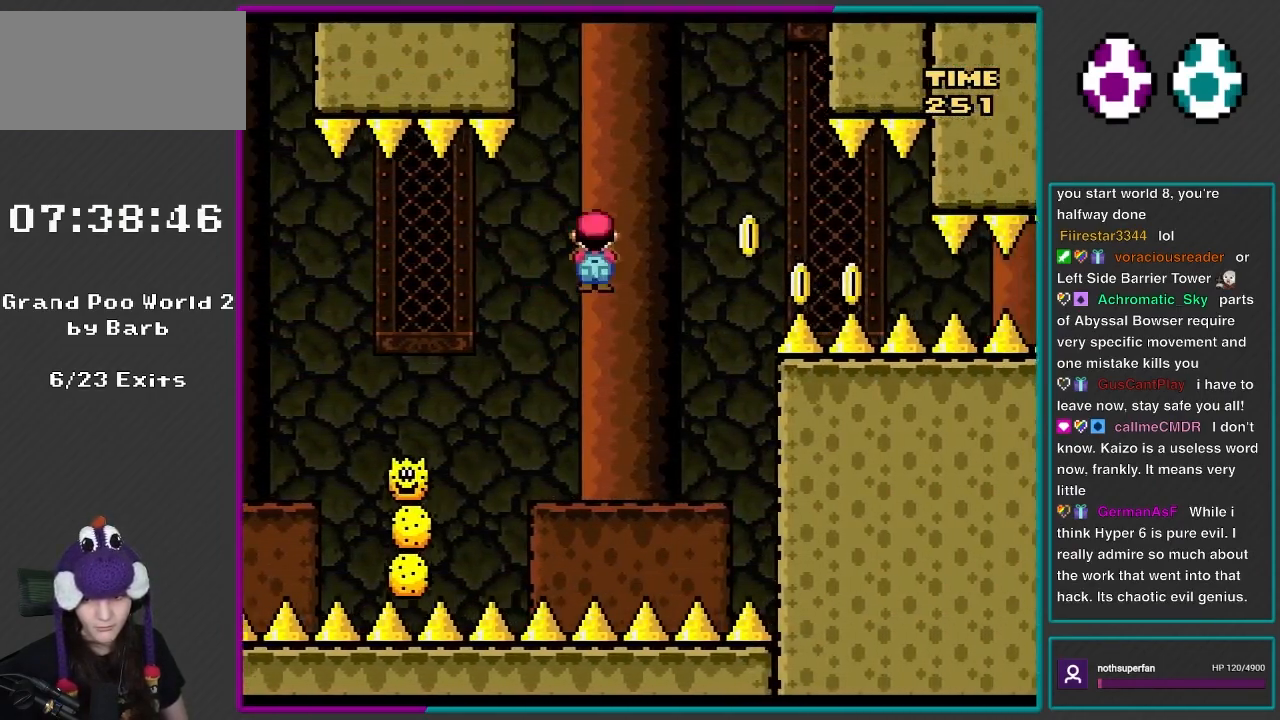
{"buttons": ["A", "X", "DPAD_RIGHT"], "events": [[317, "A", "up"], [383, "A", "down"]]}
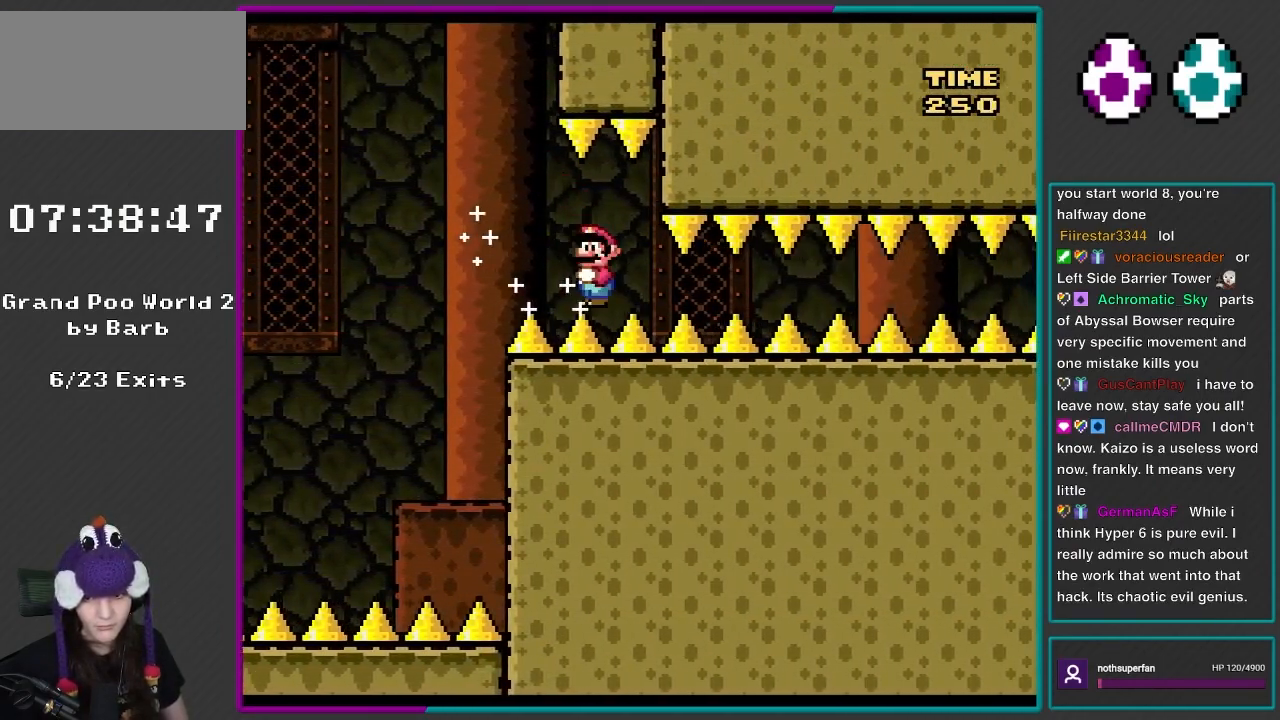
{"buttons": ["Y", "DPAD_RIGHT"], "events": [[250, "A", "up"], [333, "X", "up"], [333, "Y", "down"]]}
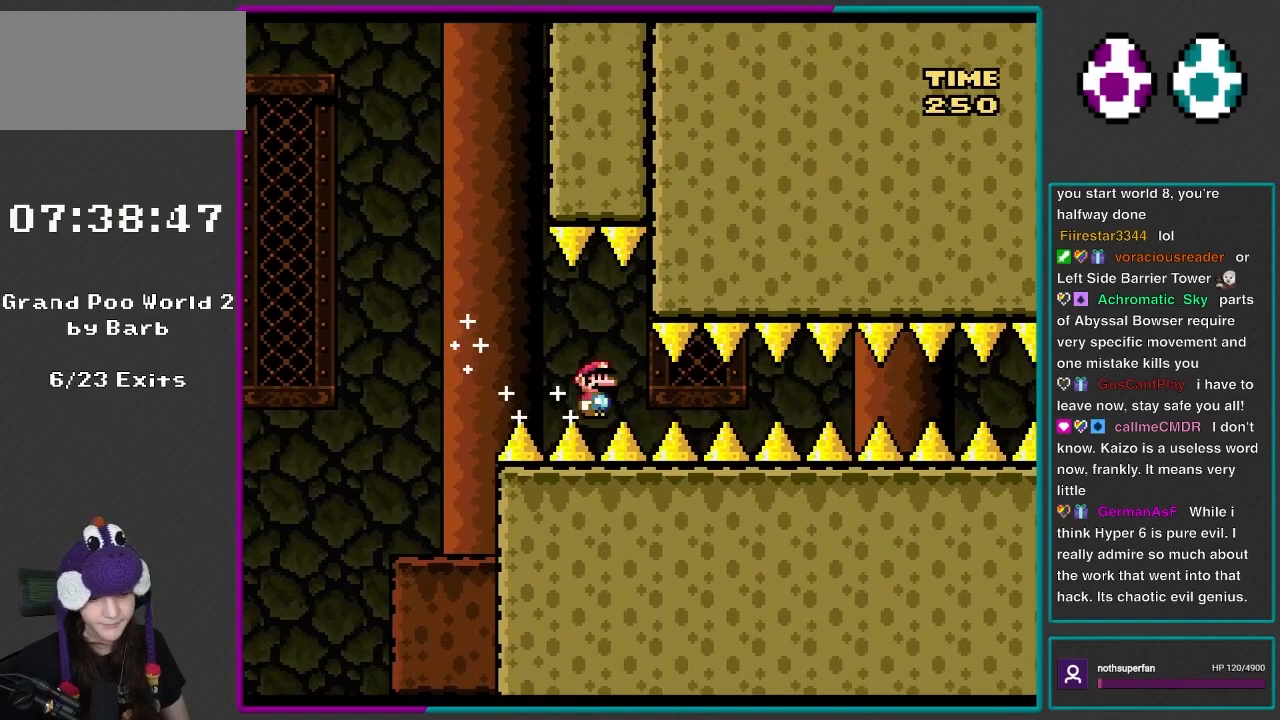
{"buttons": ["Y", "DPAD_RIGHT"]}
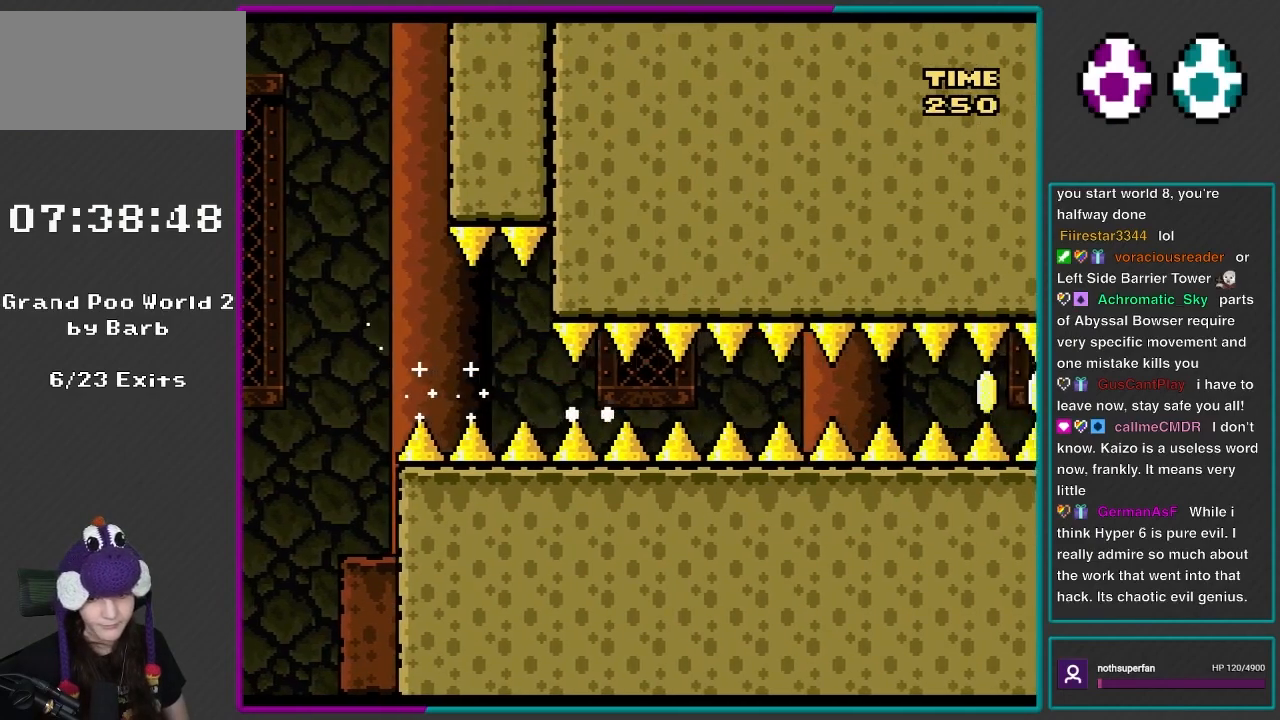
{"buttons": ["Y", "DPAD_RIGHT"], "events": [[33, "DPAD_DOWN", "down"], [333, "DPAD_DOWN", "up"]]}
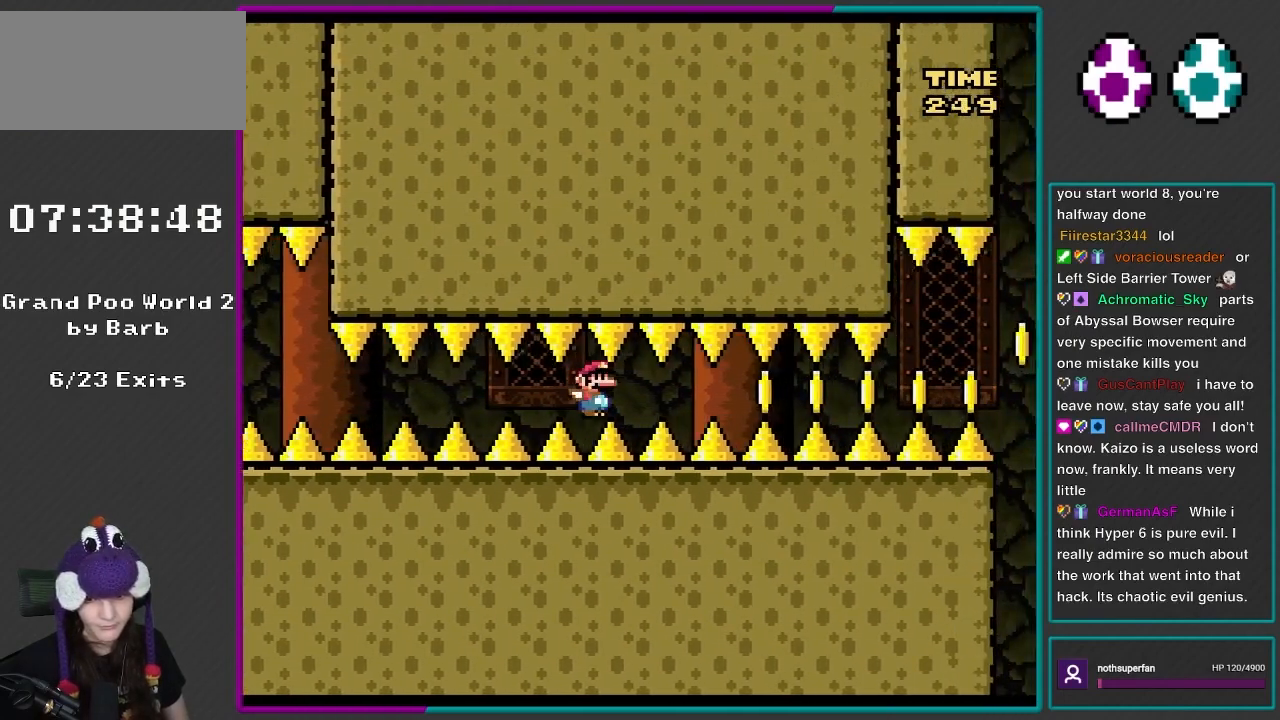
{"buttons": ["Y", "DPAD_RIGHT"], "events": []}
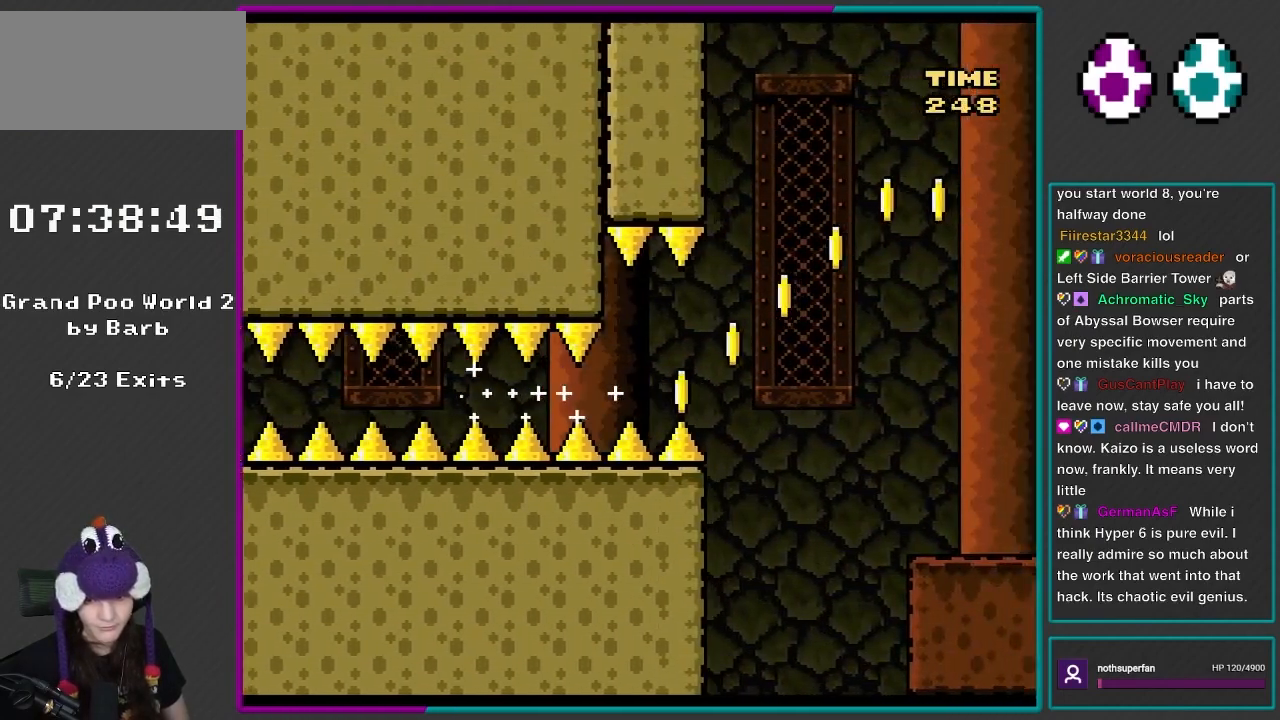
{"buttons": ["B", "Y", "DPAD_RIGHT"], "events": [[217, "B", "down"]]}
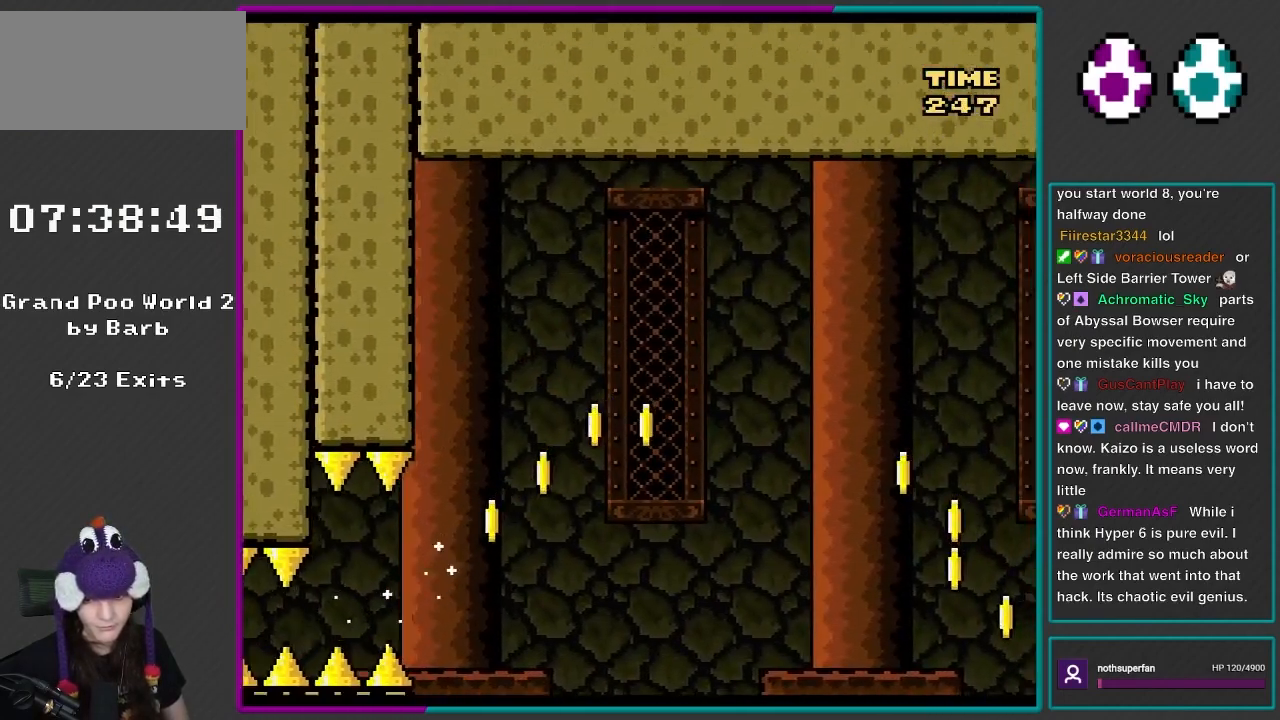
{"buttons": ["Y", "DPAD_RIGHT"], "events": [[383, "B", "up"]]}
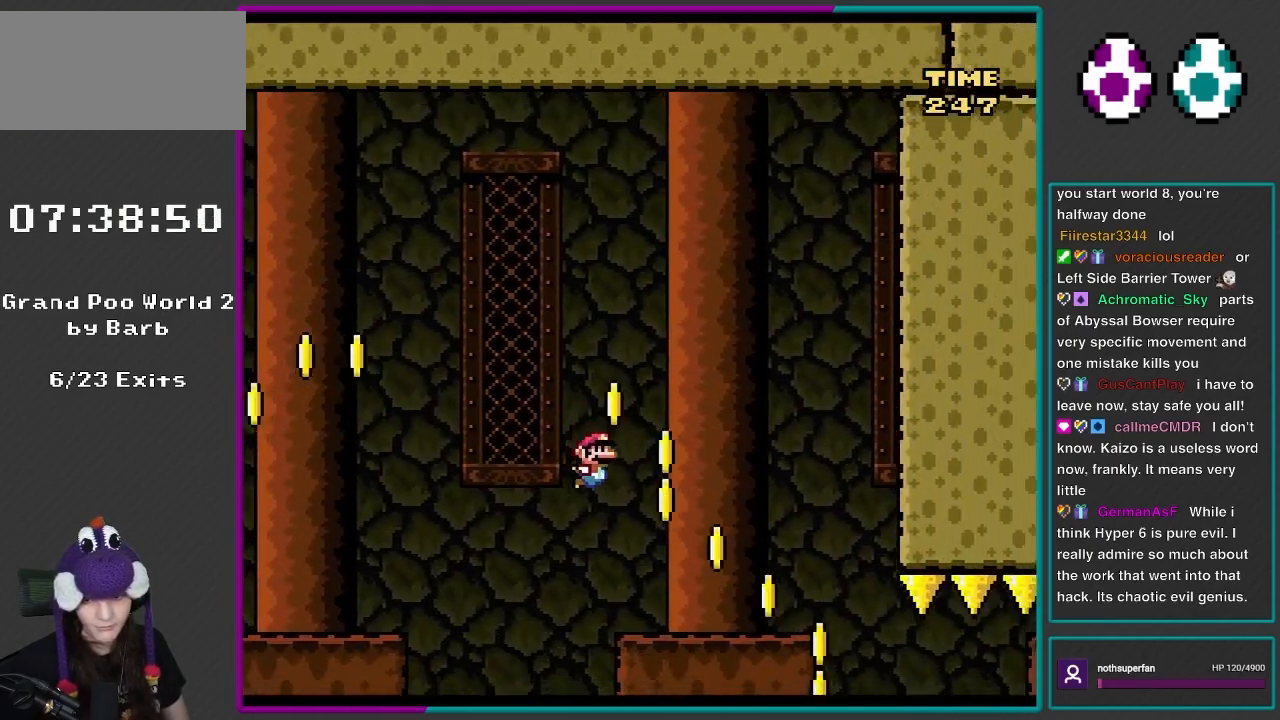
{"buttons": ["Y", "DPAD_UP"], "events": [[133, "B", "down"], [417, "B", "up"], [483, "DPAD_RIGHT", "up"], [483, "DPAD_UP", "down"]]}
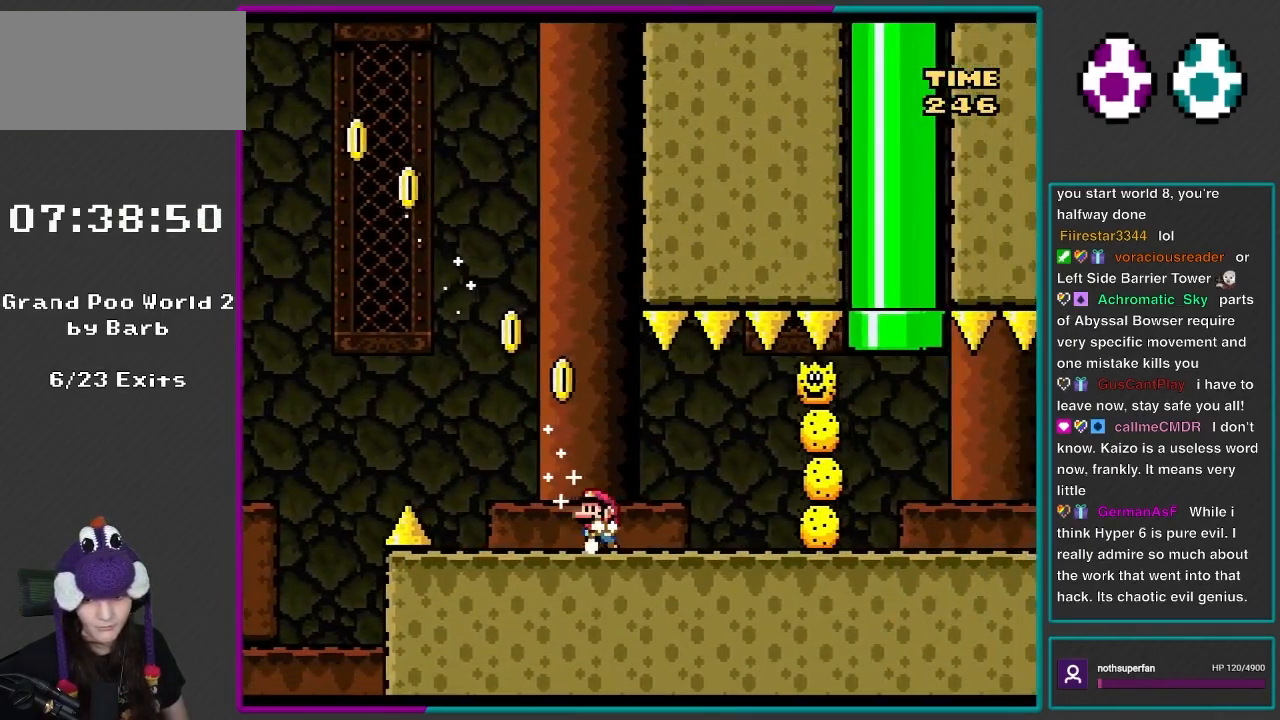
{"buttons": ["B", "Y", "DPAD_RIGHT"], "events": [[17, "DPAD_LEFT", "down"], [350, "B", "down"], [350, "DPAD_UP", "up"], [450, "DPAD_LEFT", "up"], [483, "DPAD_RIGHT", "down"]]}
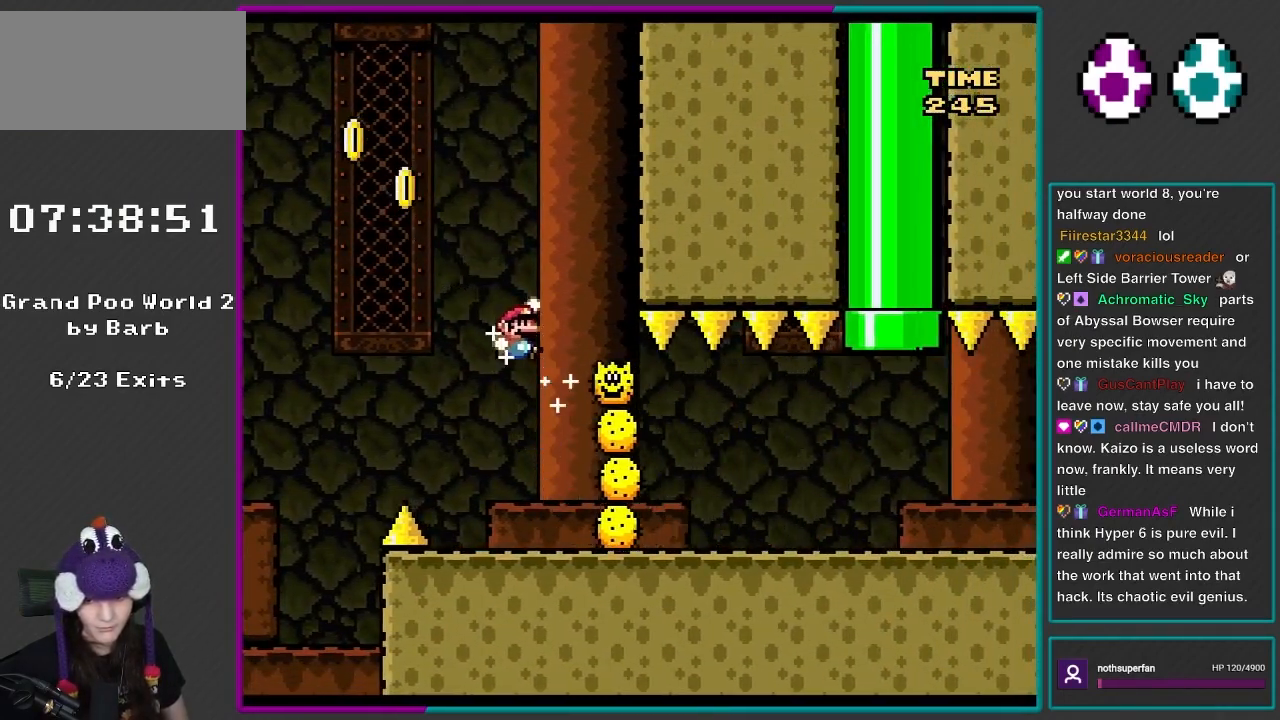
{"buttons": ["Y", "DPAD_RIGHT"], "events": [[217, "DPAD_RIGHT", "up"], [283, "B", "up"], [317, "DPAD_RIGHT", "down"]]}
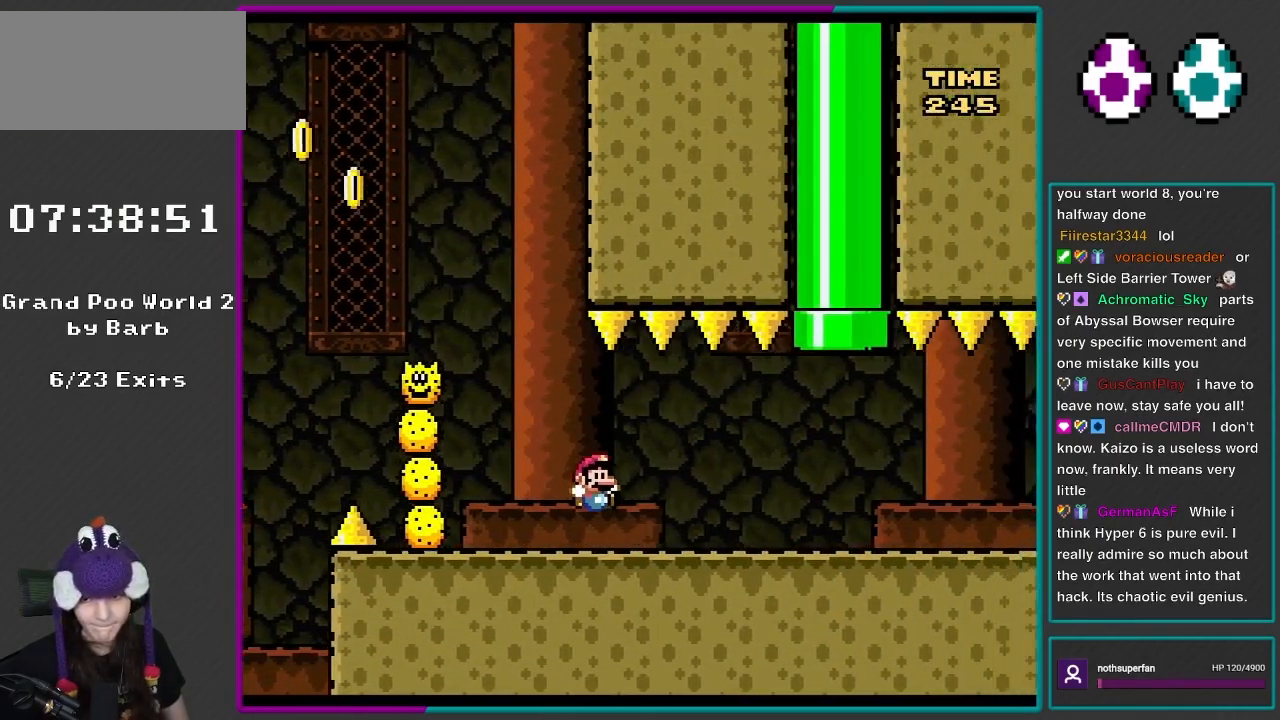
{"buttons": ["Y", "DPAD_RIGHT"], "events": []}
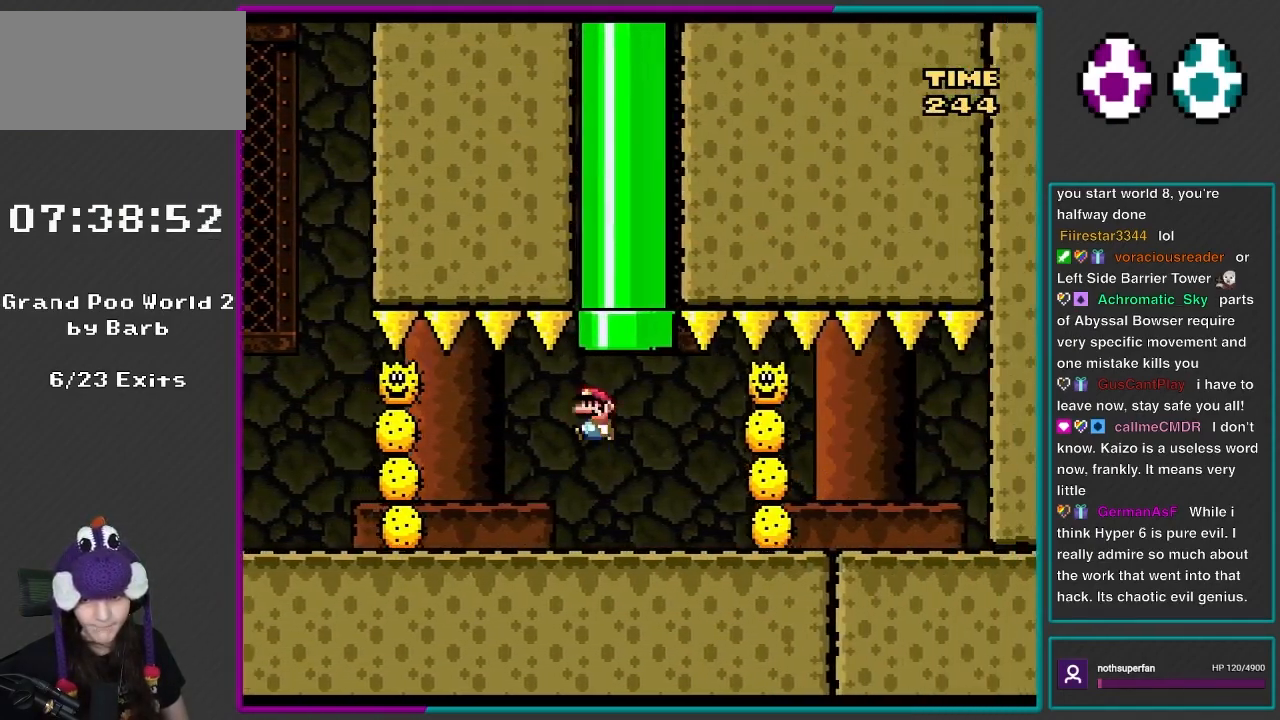
{"buttons": [], "events": [[17, "B", "down"], [117, "DPAD_LEFT", "down"], [117, "DPAD_RIGHT", "up"], [117, "DPAD_UP", "down"], [183, "DPAD_LEFT", "up"], [417, "DPAD_UP", "up"], [450, "Y", "up"], [483, "B", "up"]]}
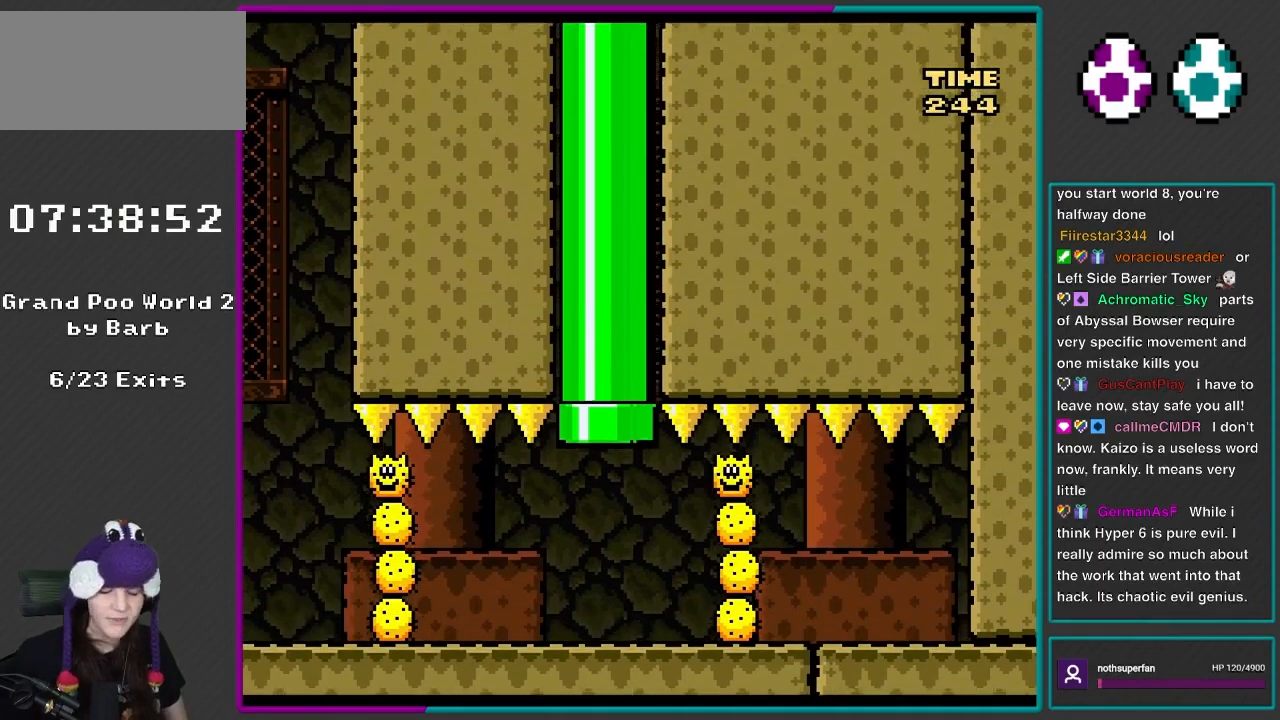
{"buttons": ["L1"], "events": [[50, "L1", "down"], [333, "L1", "up"], [417, "L1", "down"]]}
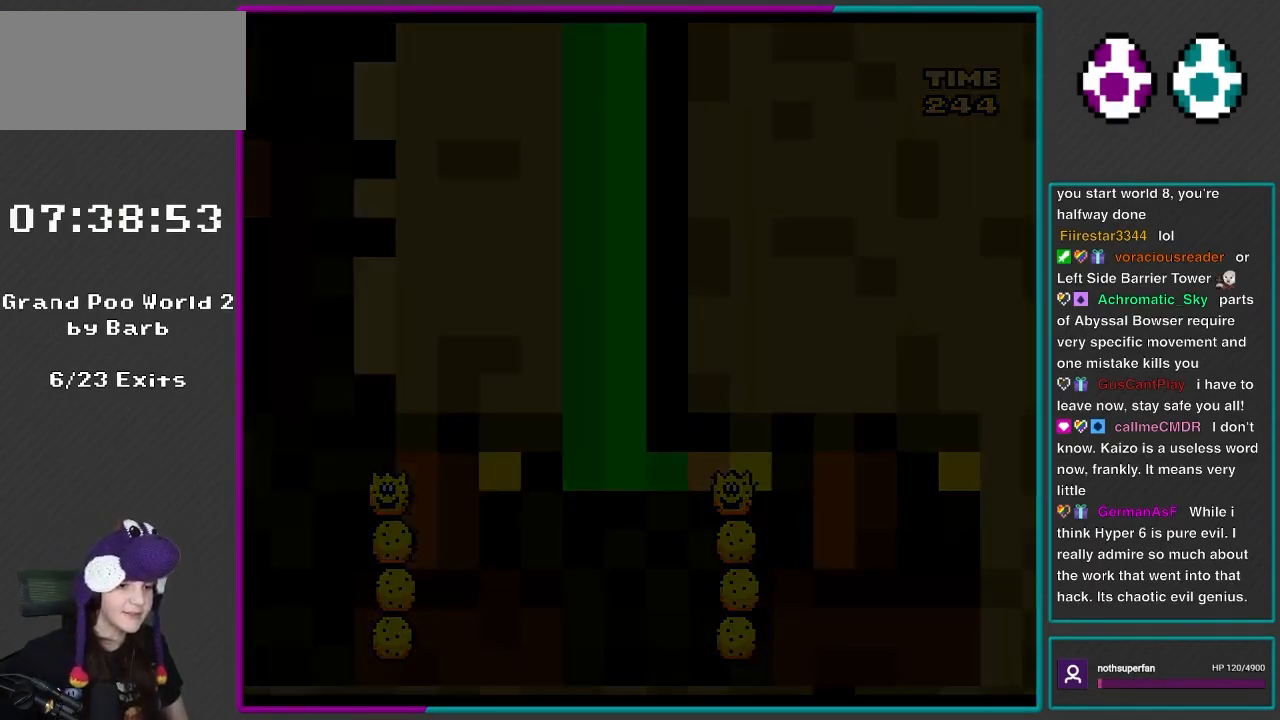
{"buttons": ["Y", "R1", "DPAD_RIGHT"], "events": [[133, "L1", "up"], [367, "Y", "down"], [450, "DPAD_RIGHT", "down"], [500, "R1", "down"]]}
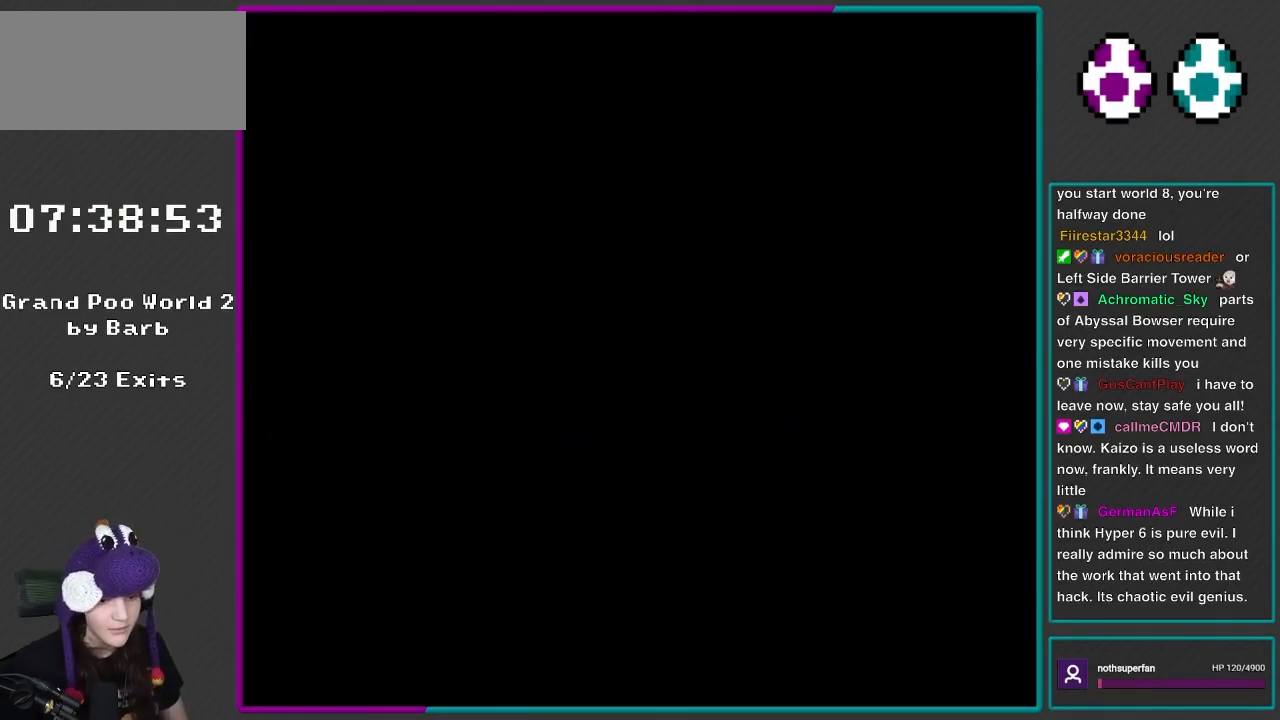
{"buttons": ["Y", "L1"], "events": [[133, "DPAD_RIGHT", "up"], [200, "Y", "up"], [217, "R1", "up"], [333, "R1", "down"], [450, "Y", "down"], [483, "L1", "down"], [500, "R1", "up"]]}
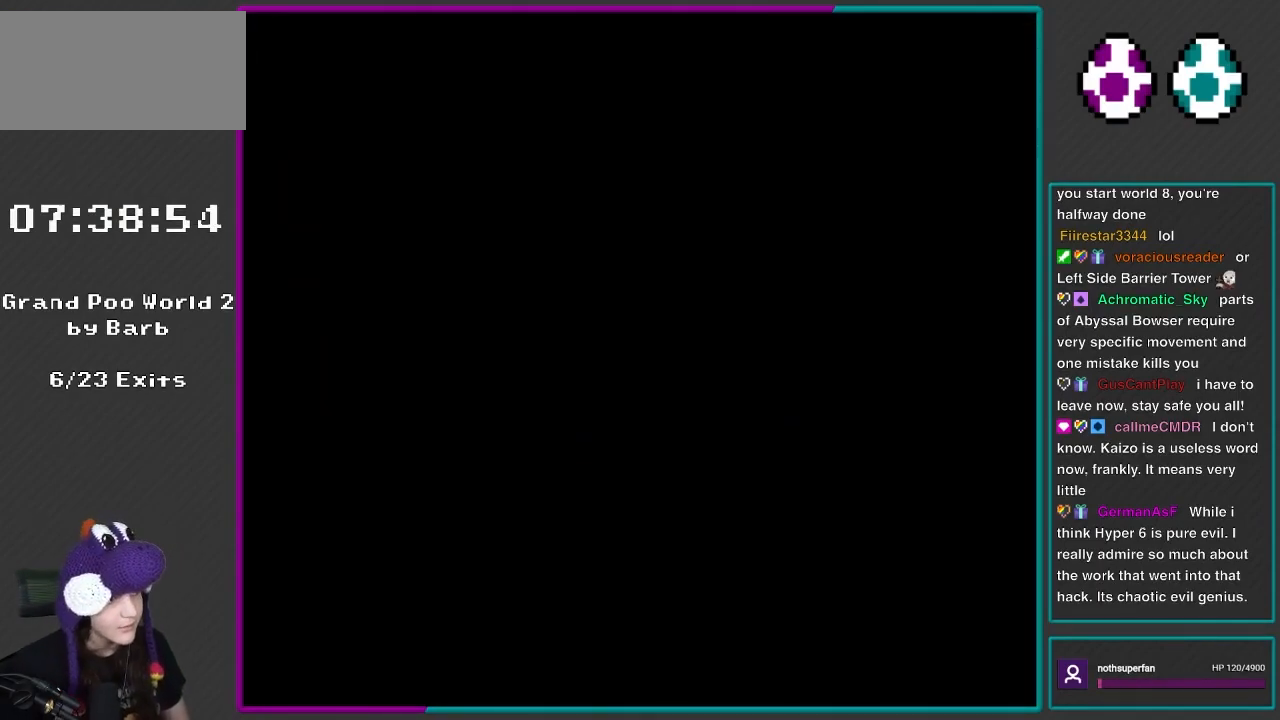
{"buttons": [], "events": [[133, "R1", "down"], [150, "L1", "up"], [350, "R1", "up"], [483, "Y", "up"]]}
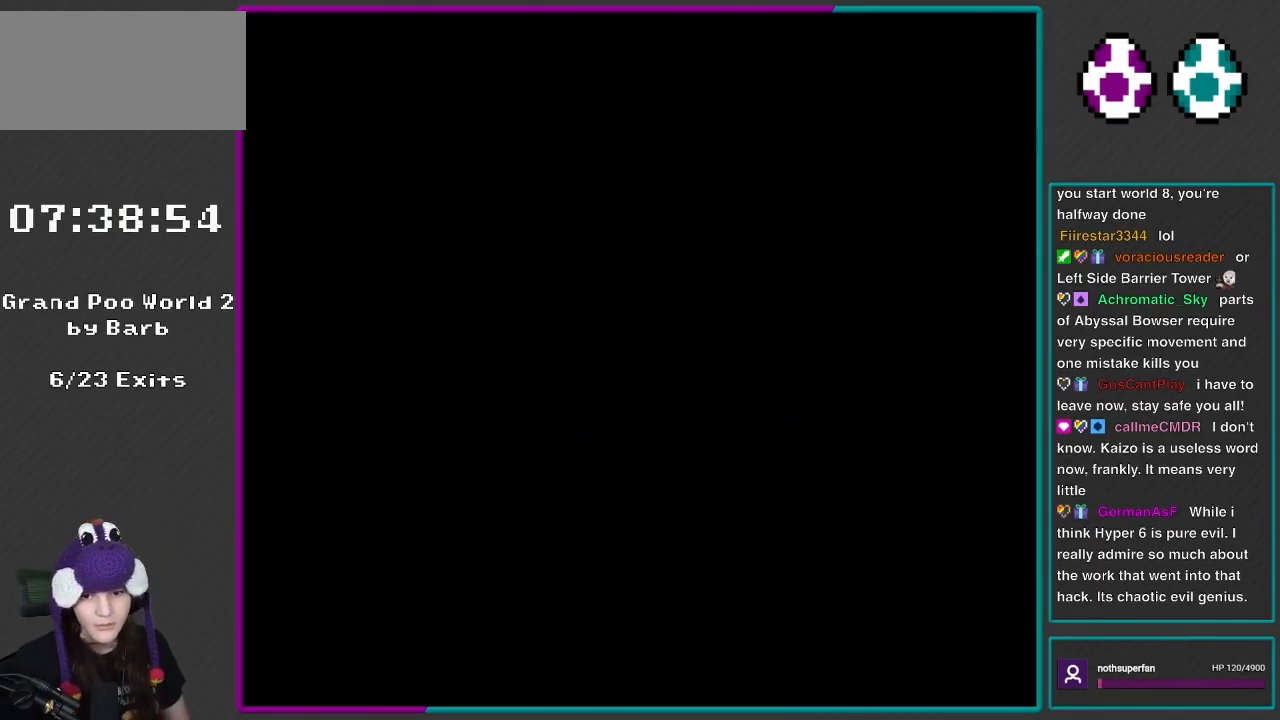
{"buttons": ["Y"], "events": [[133, "Y", "down"]]}
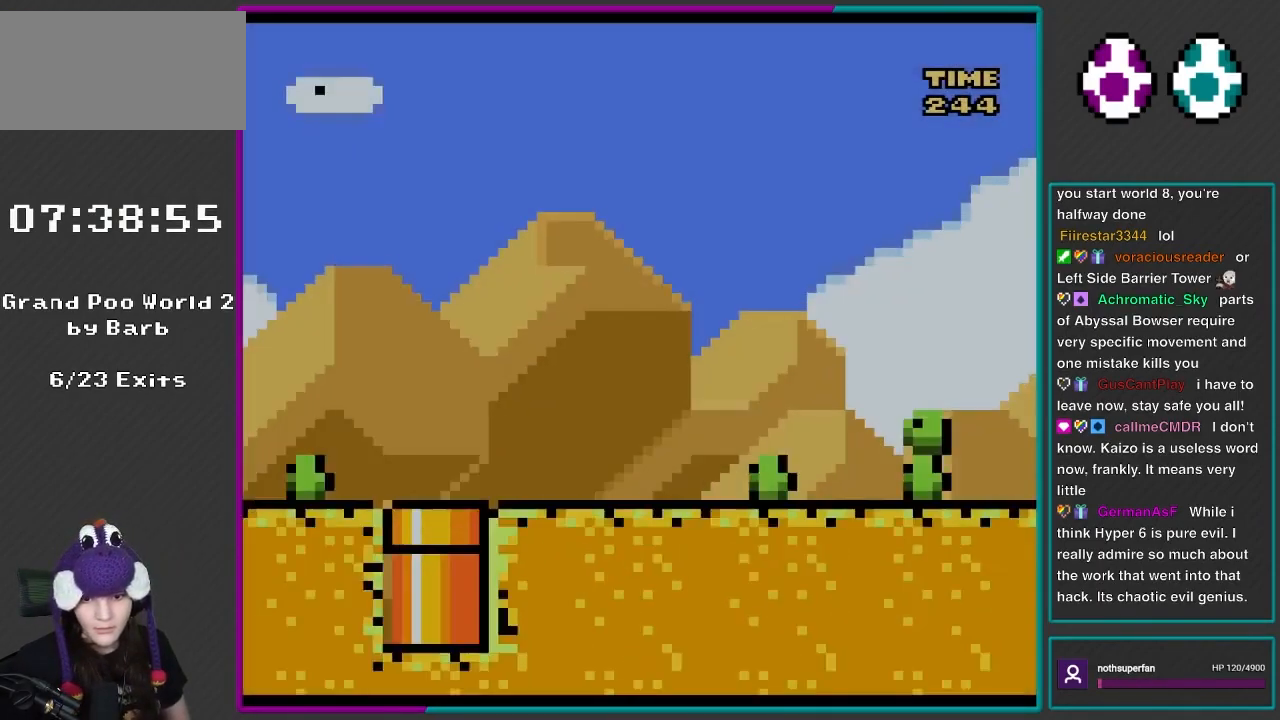
{"buttons": ["X", "DPAD_RIGHT"], "events": [[217, "DPAD_RIGHT", "down"], [350, "Y", "up"], [383, "X", "down"]]}
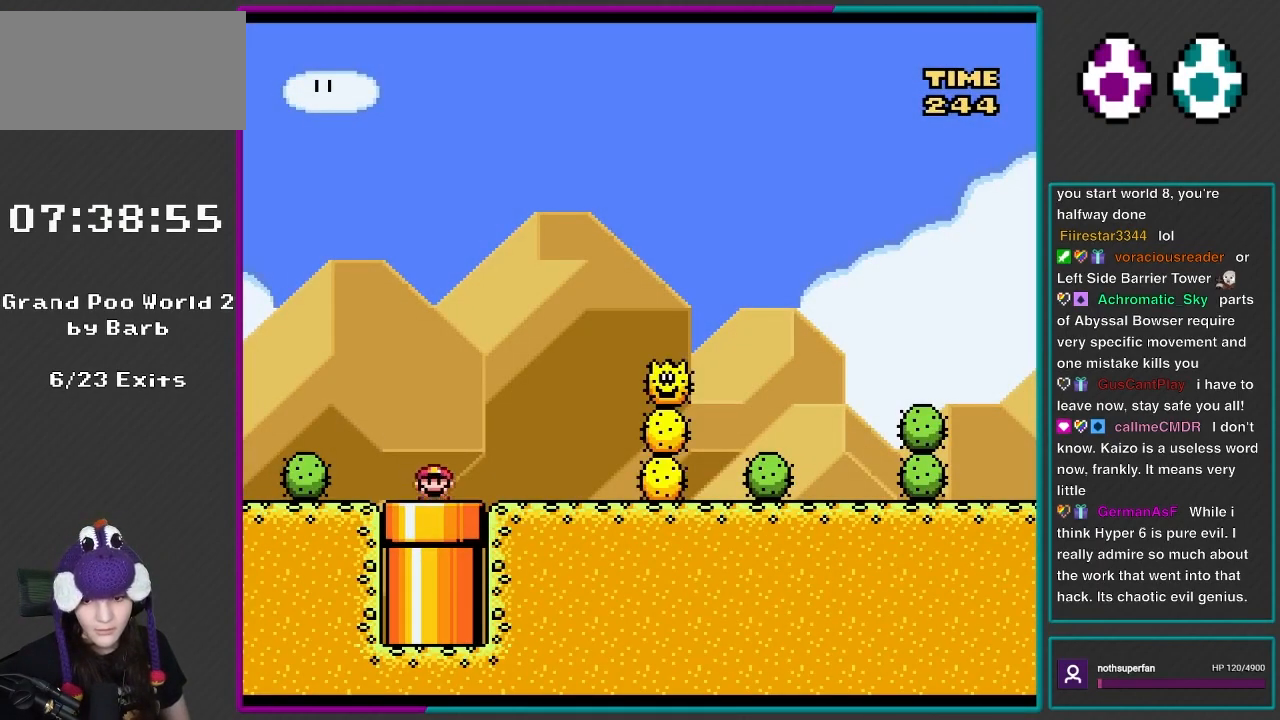
{"buttons": ["X", "DPAD_RIGHT"], "events": [[183, "DPAD_RIGHT", "up"], [383, "DPAD_RIGHT", "down"]]}
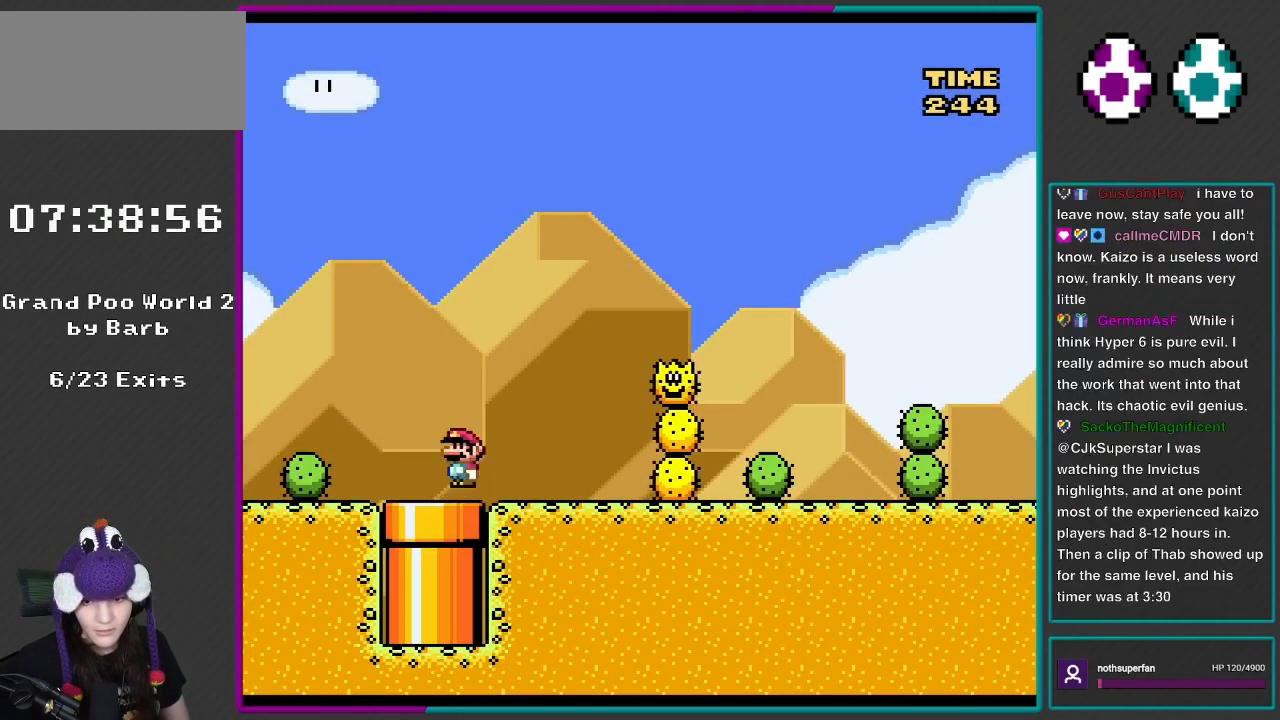
{"buttons": ["X", "DPAD_RIGHT"], "events": [[117, "A", "down"], [483, "A", "up"]]}
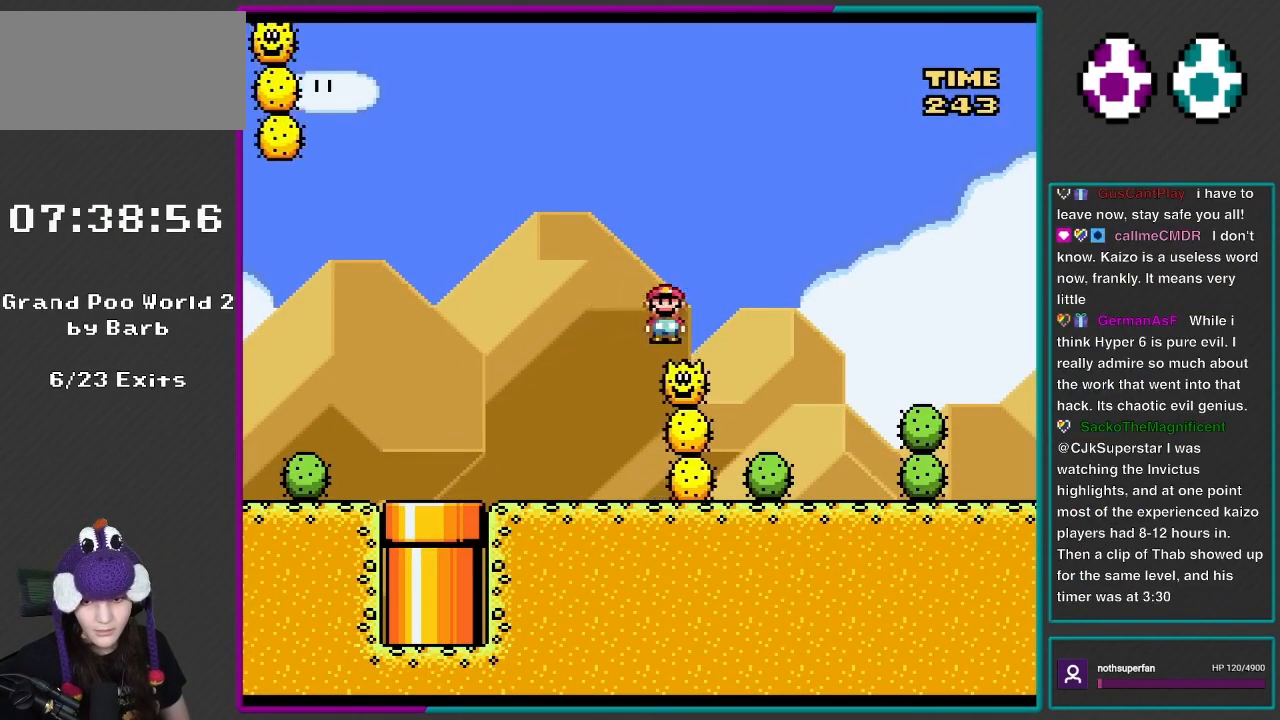
{"buttons": ["A", "X", "DPAD_RIGHT"], "events": [[50, "A", "down"]]}
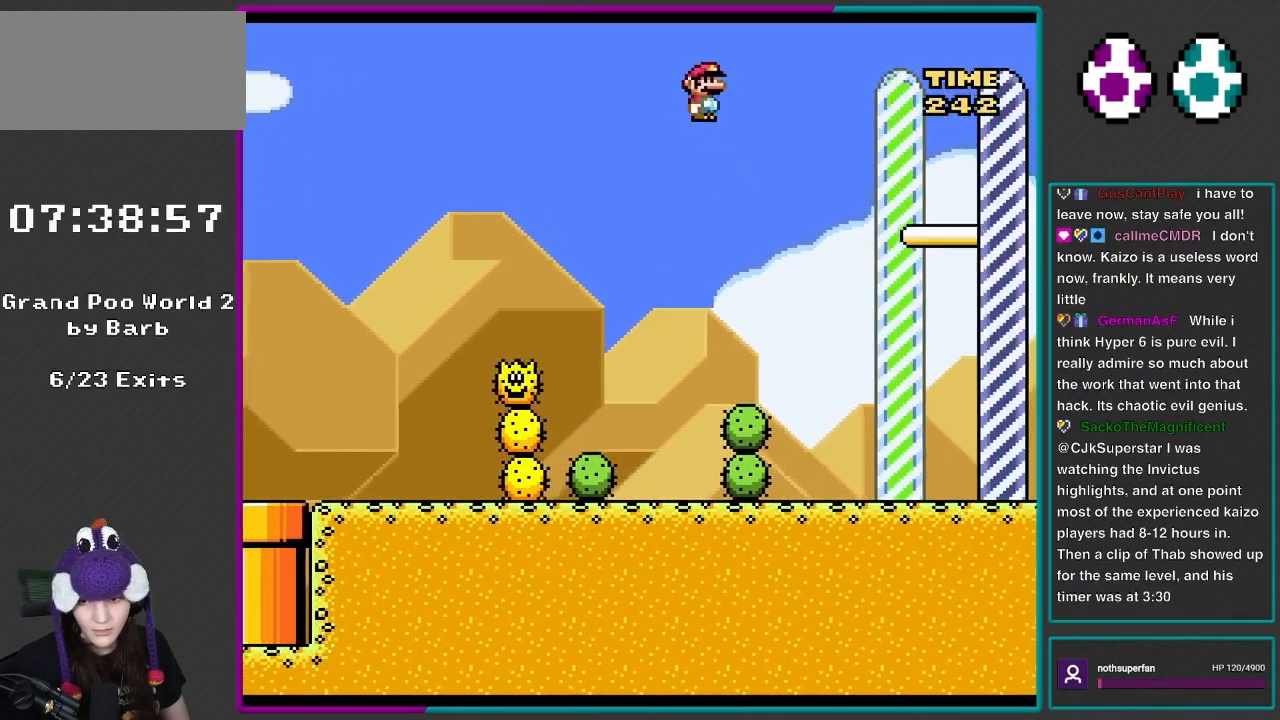
{"buttons": ["A", "X", "DPAD_RIGHT"], "events": []}
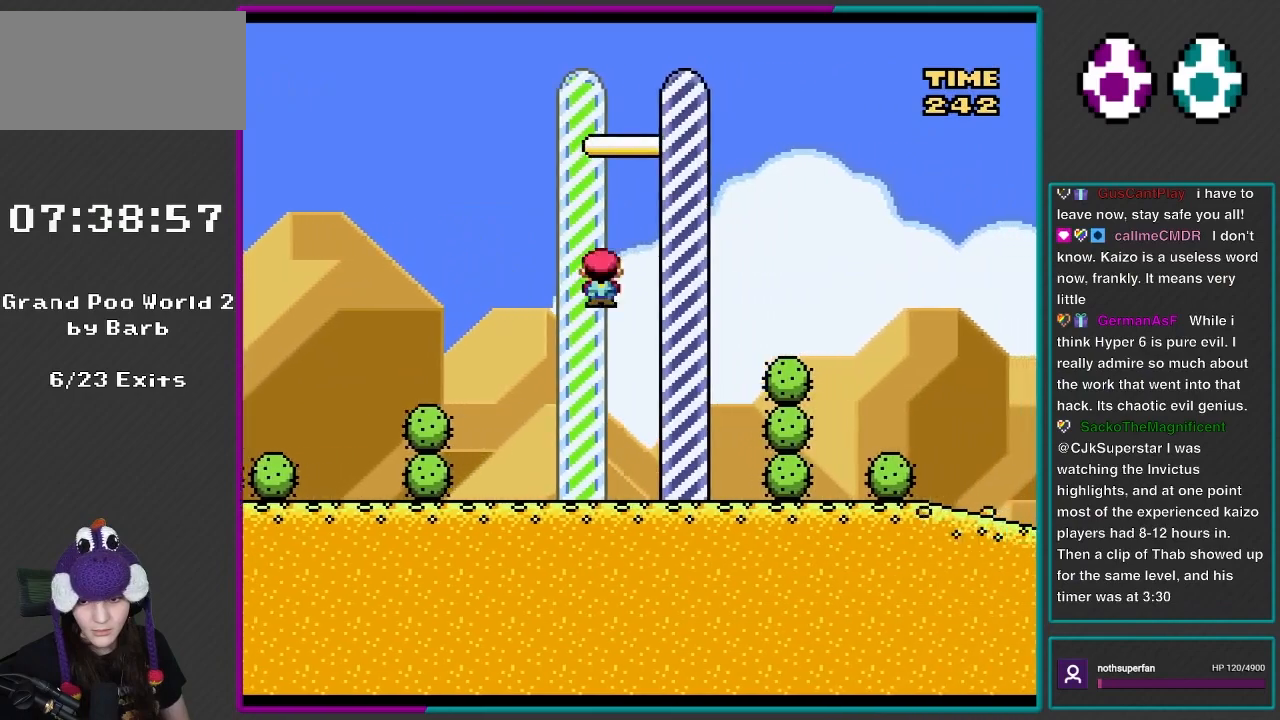
{"buttons": ["L1"], "events": [[250, "A", "up"], [250, "DPAD_RIGHT", "up"], [250, "X", "up"], [417, "L1", "down"]]}
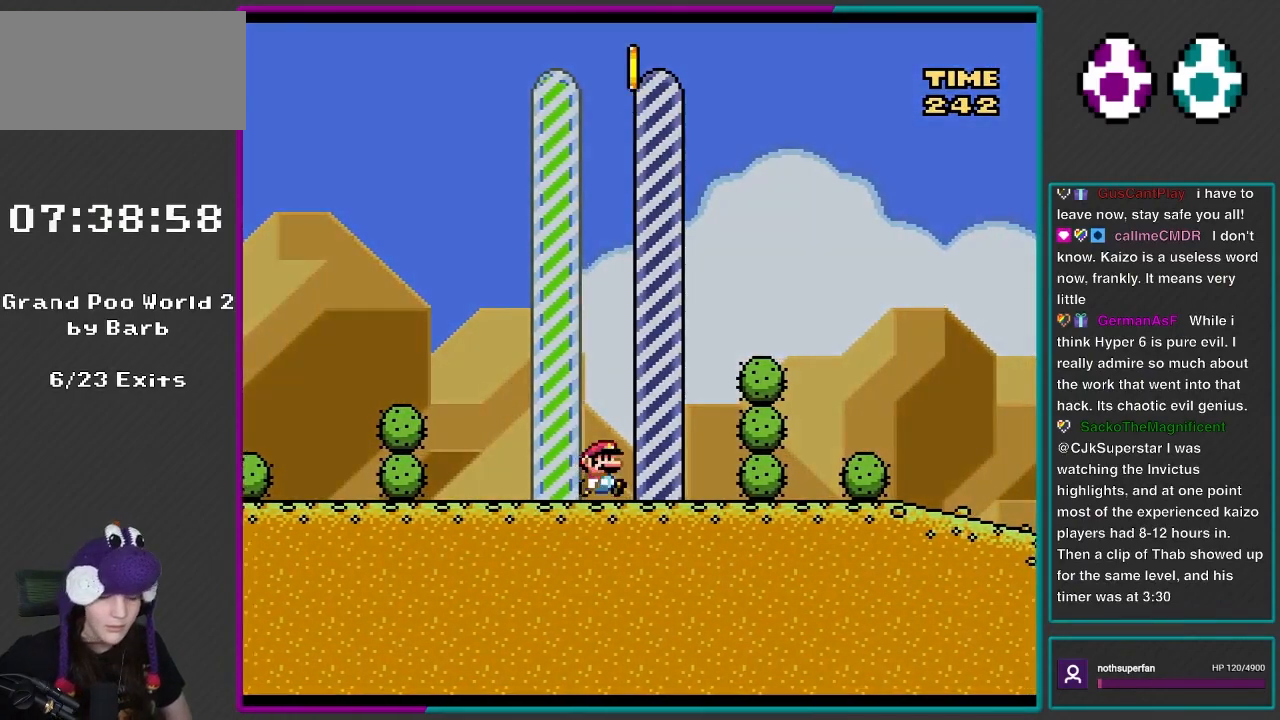
{"buttons": [], "events": [[17, "L1", "up"]]}